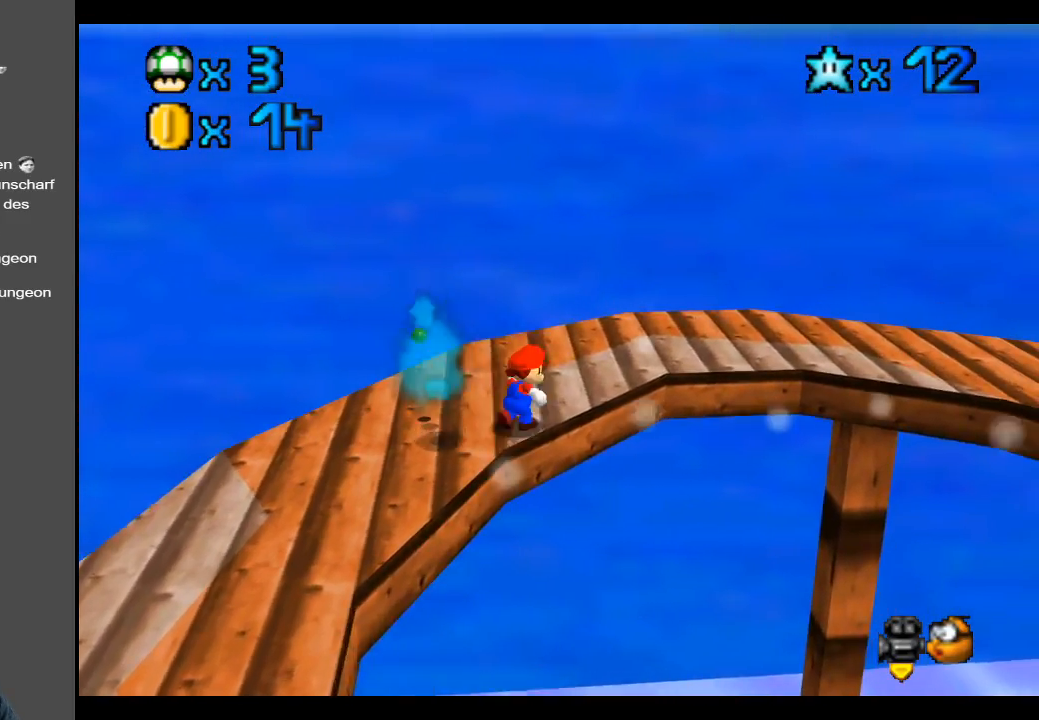
Gameplay with a controller (Xbox layout); each line is a JSON object with the inputs held at the frame after it. "events" lists button and stick changes between this image and that frame as [ms after this image, input, new state], when the widget could be followed in between. Not read: L3 R3.
{"buttons": [], "left_stick": "up-right", "right_stick": "center", "events": []}
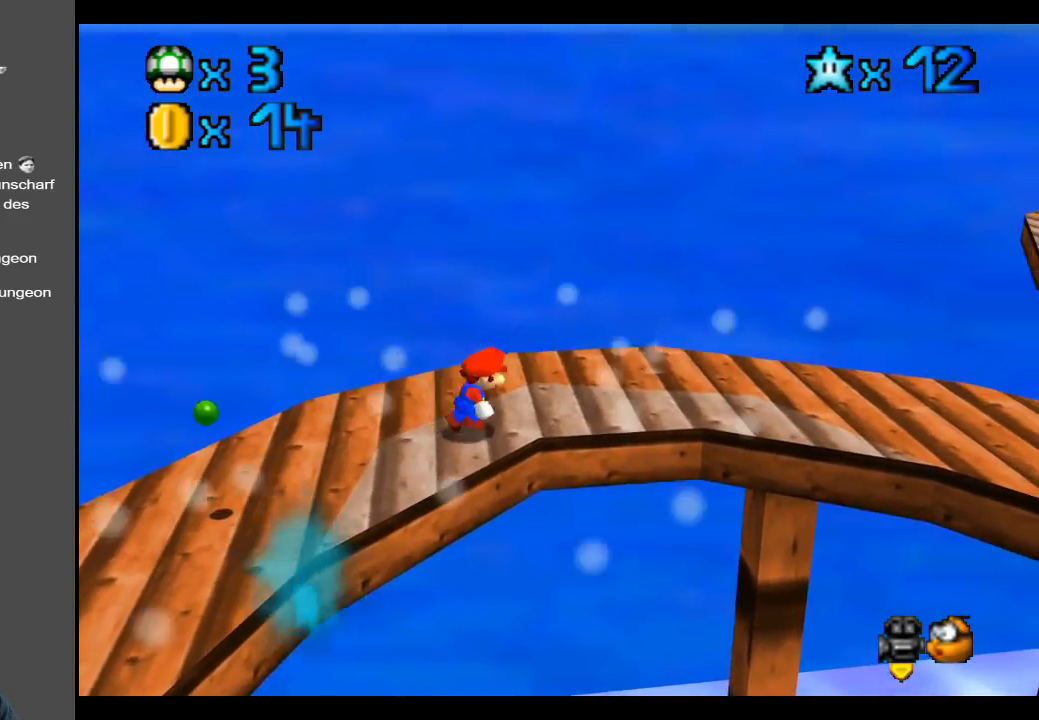
{"buttons": [], "left_stick": "right", "right_stick": "center", "events": [[433, "left_stick", "right"]]}
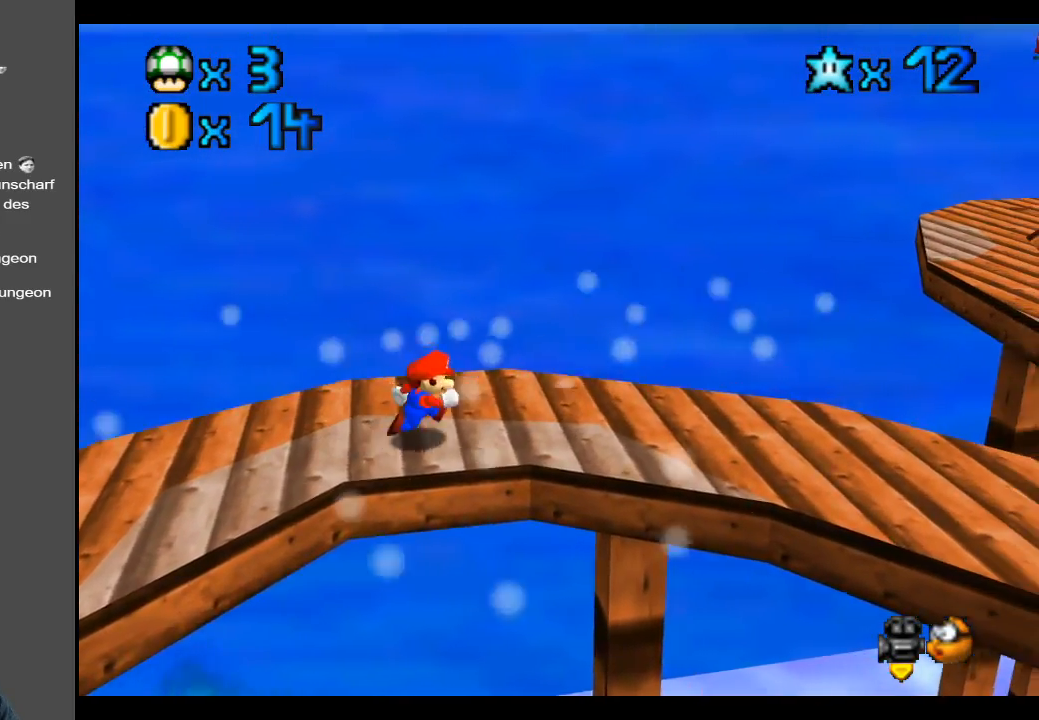
{"buttons": [], "left_stick": "right", "right_stick": "center", "events": []}
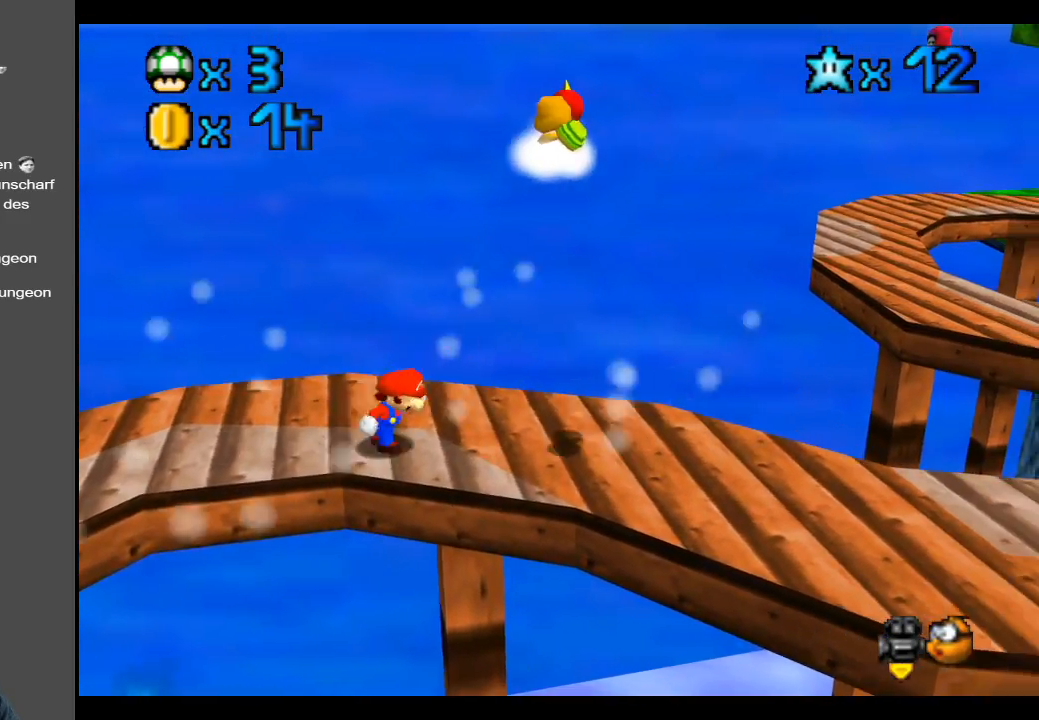
{"buttons": [], "left_stick": "right", "right_stick": "center", "events": []}
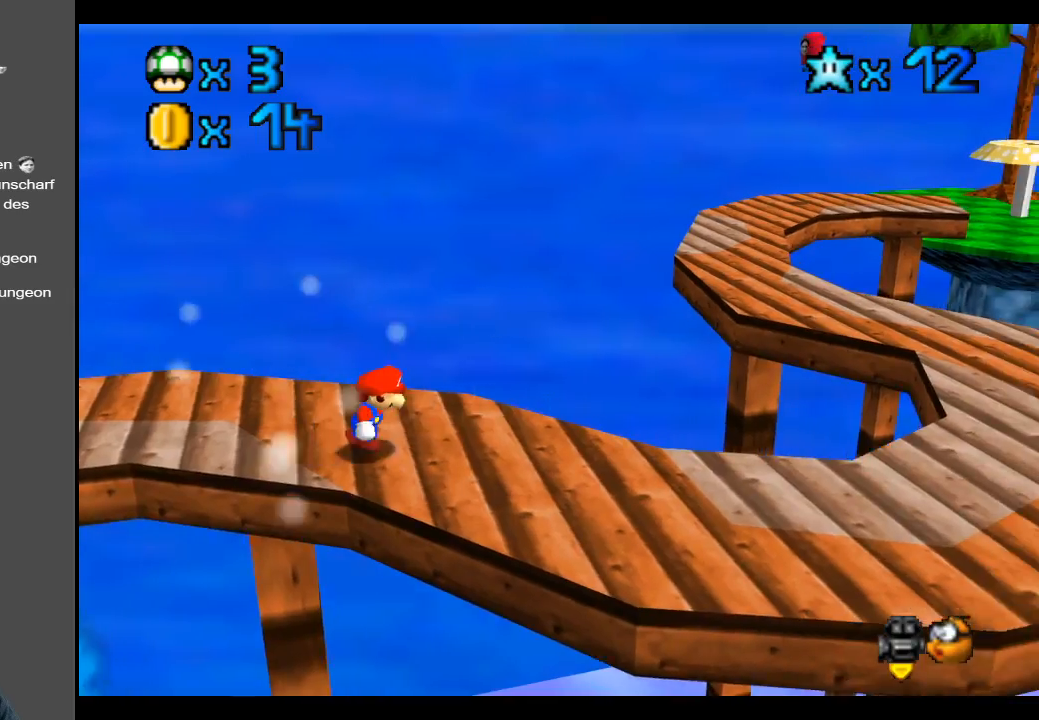
{"buttons": [], "left_stick": "down-right", "right_stick": "center", "events": [[150, "left_stick", "down-right"]]}
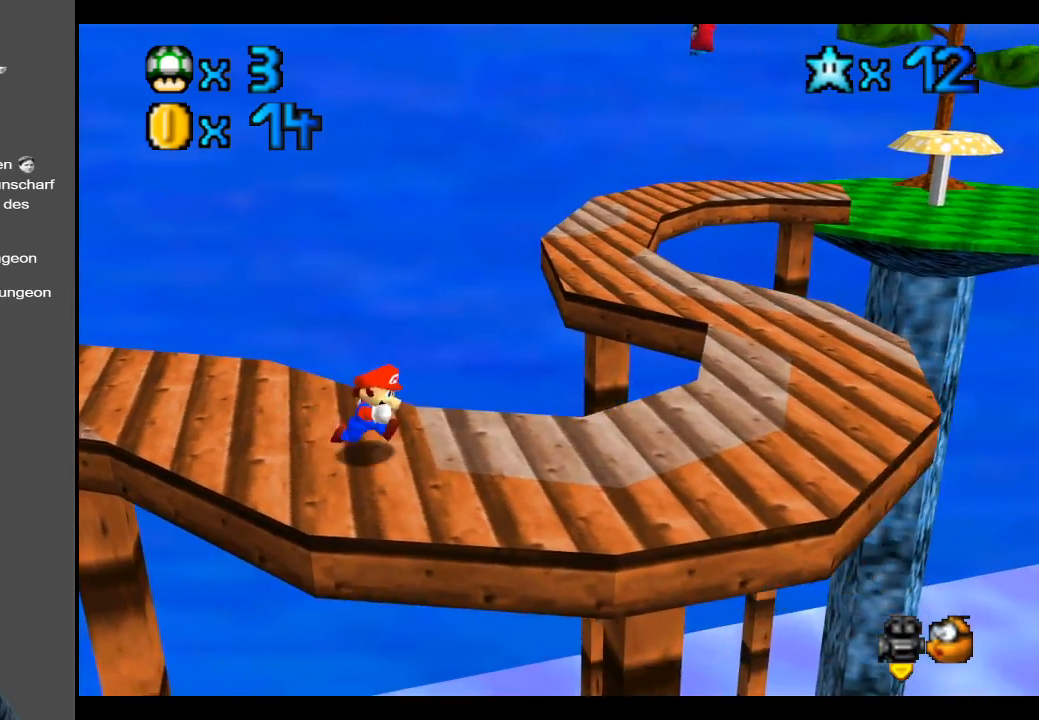
{"buttons": [], "left_stick": "right", "right_stick": "center", "events": [[183, "left_stick", "right"]]}
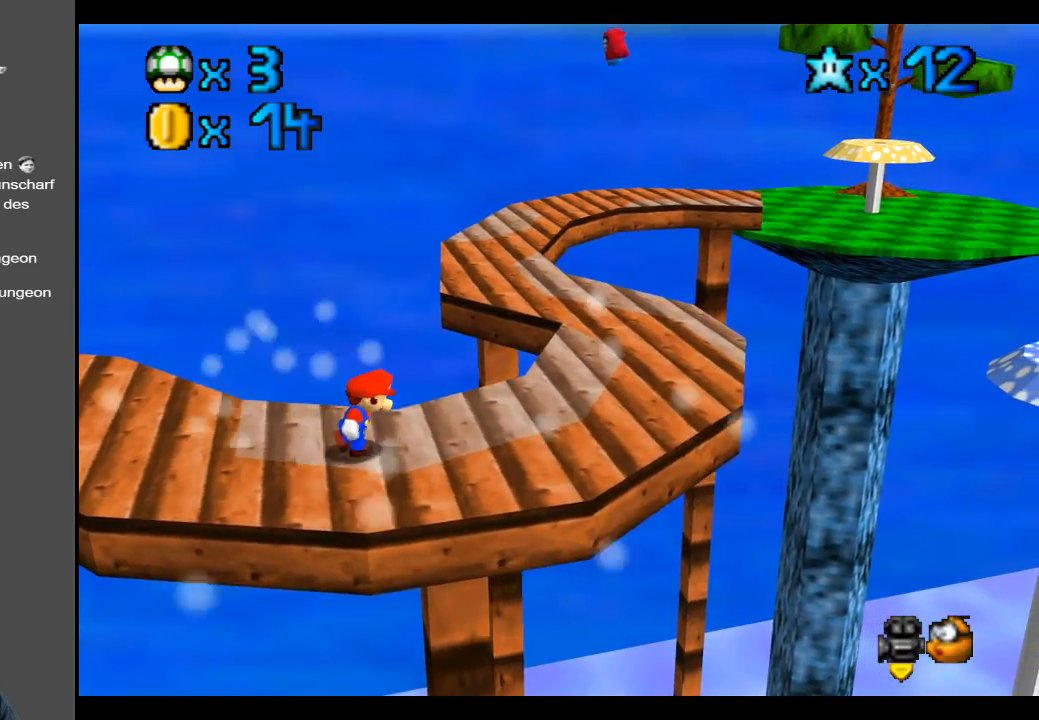
{"buttons": [], "left_stick": "right", "right_stick": "center", "events": []}
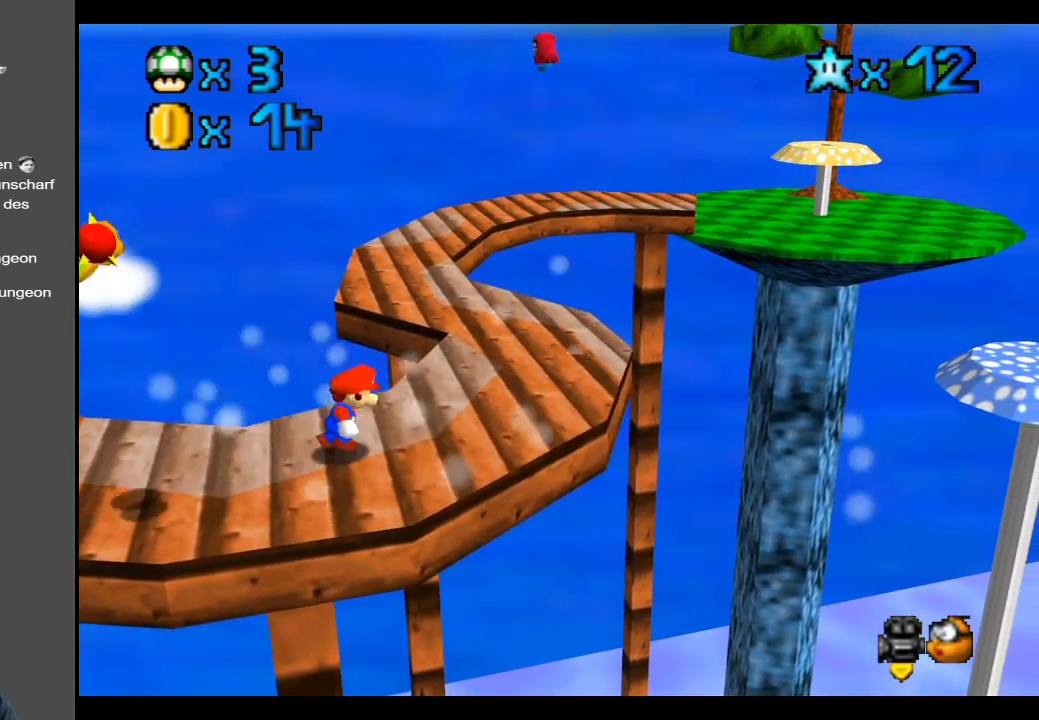
{"buttons": [], "left_stick": "up-right", "right_stick": "center", "events": [[267, "left_stick", "up-right"]]}
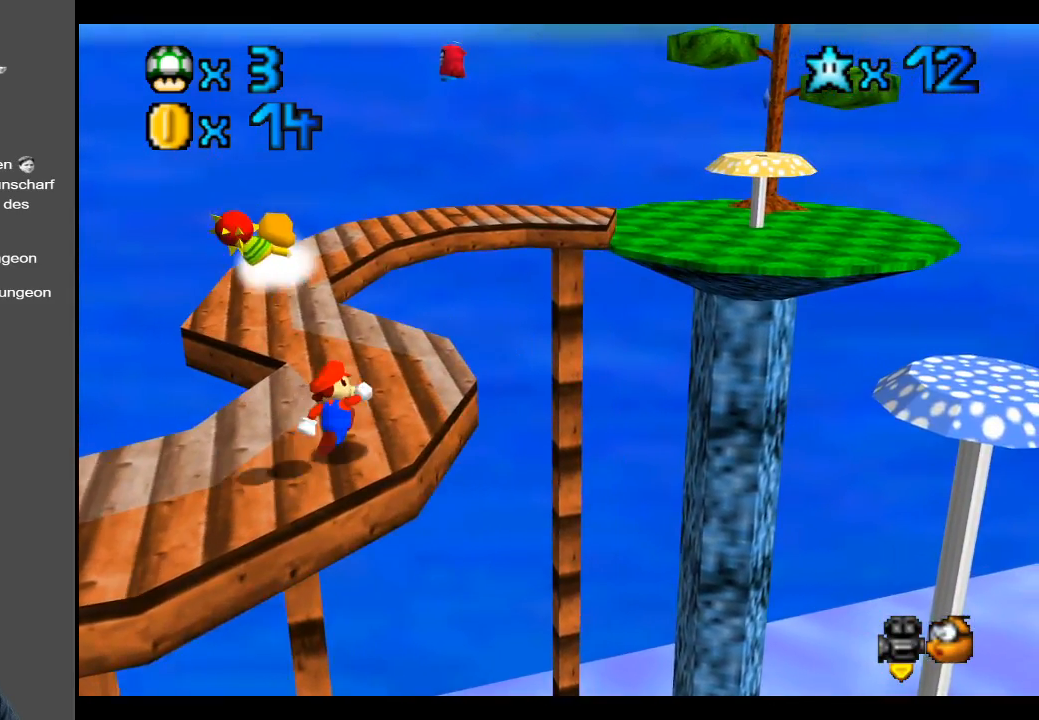
{"buttons": [], "left_stick": "up", "right_stick": "center", "events": [[33, "left_stick", "up"]]}
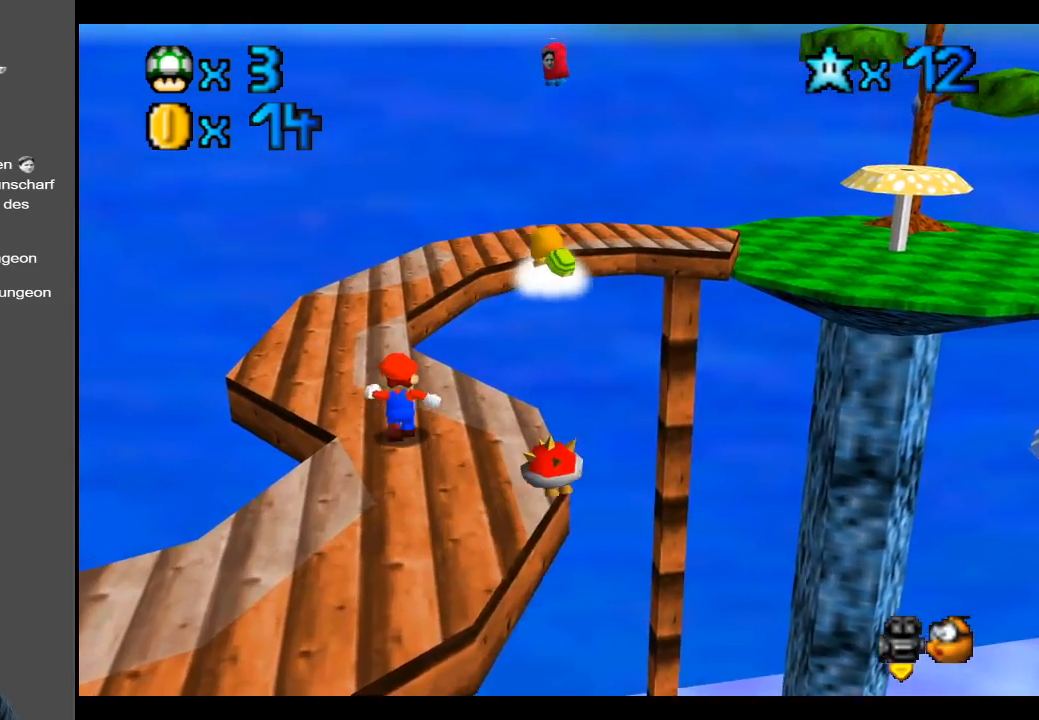
{"buttons": [], "left_stick": "up", "right_stick": "center", "events": []}
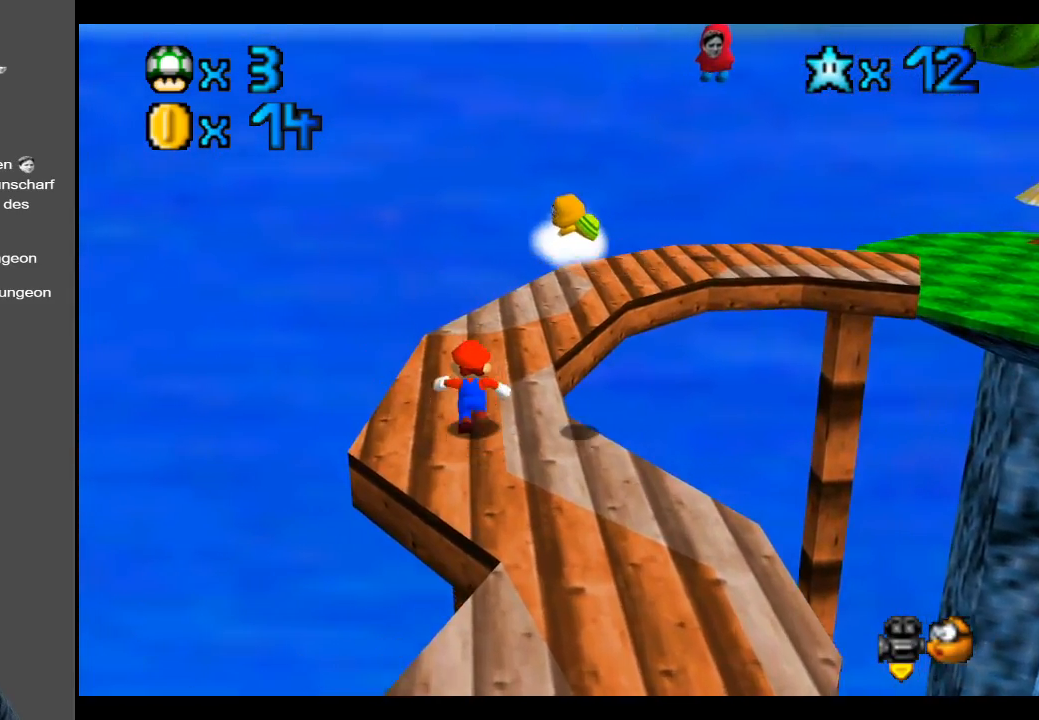
{"buttons": [], "left_stick": "up-right", "right_stick": "center", "events": [[200, "left_stick", "up-right"]]}
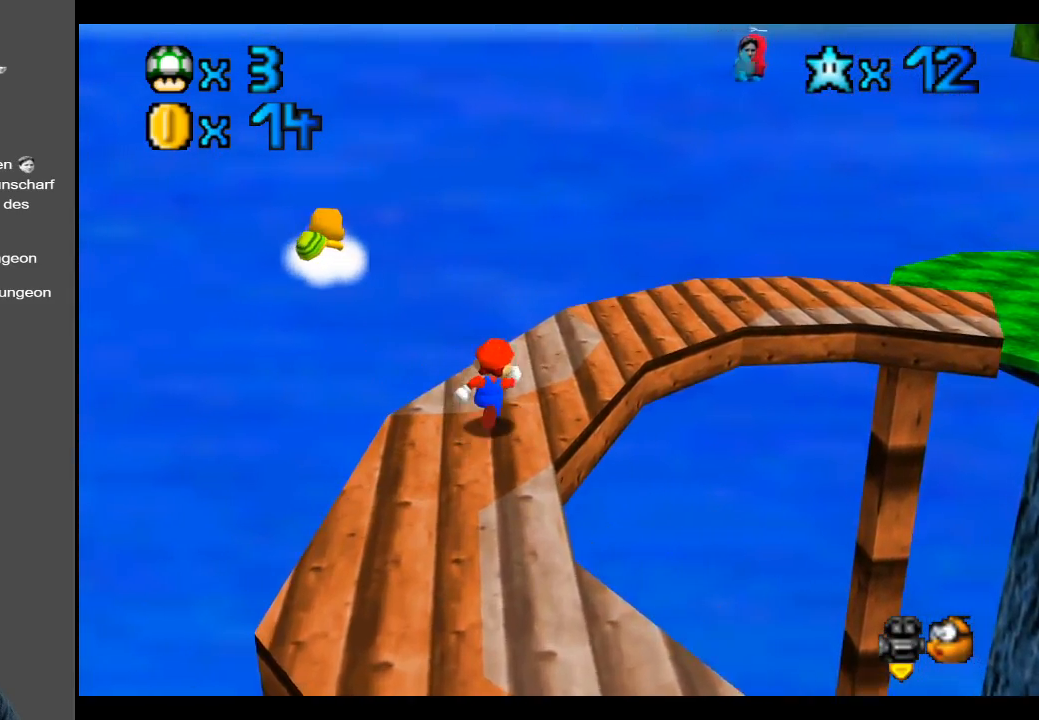
{"buttons": [], "left_stick": "up-right", "right_stick": "center", "events": []}
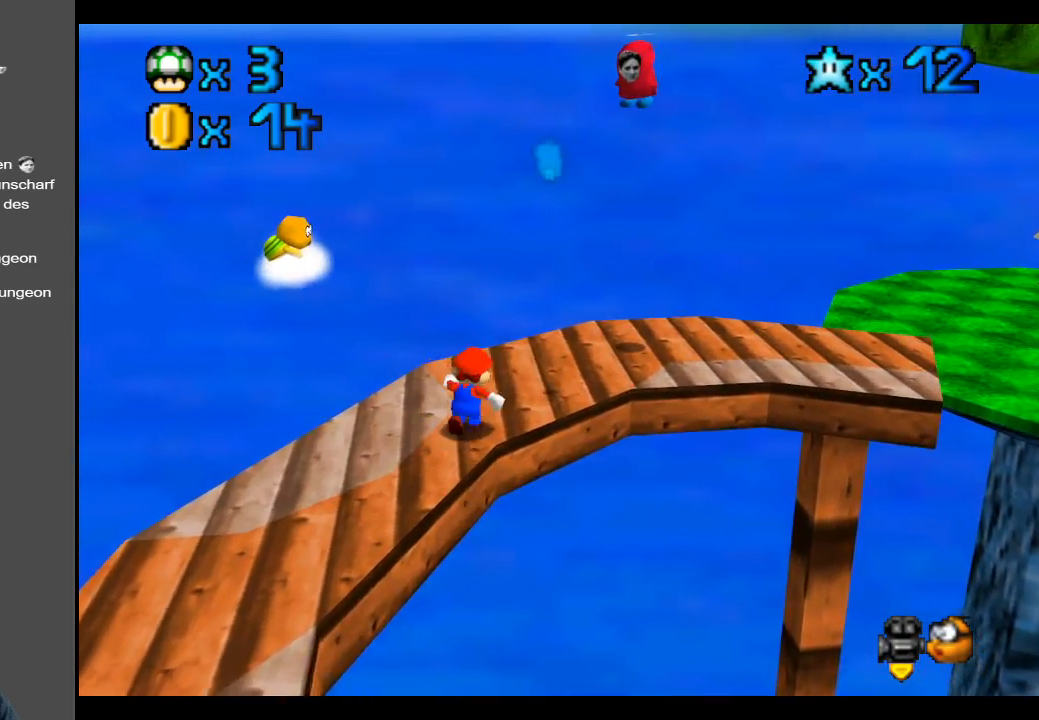
{"buttons": [], "left_stick": "up-right", "right_stick": "center", "events": []}
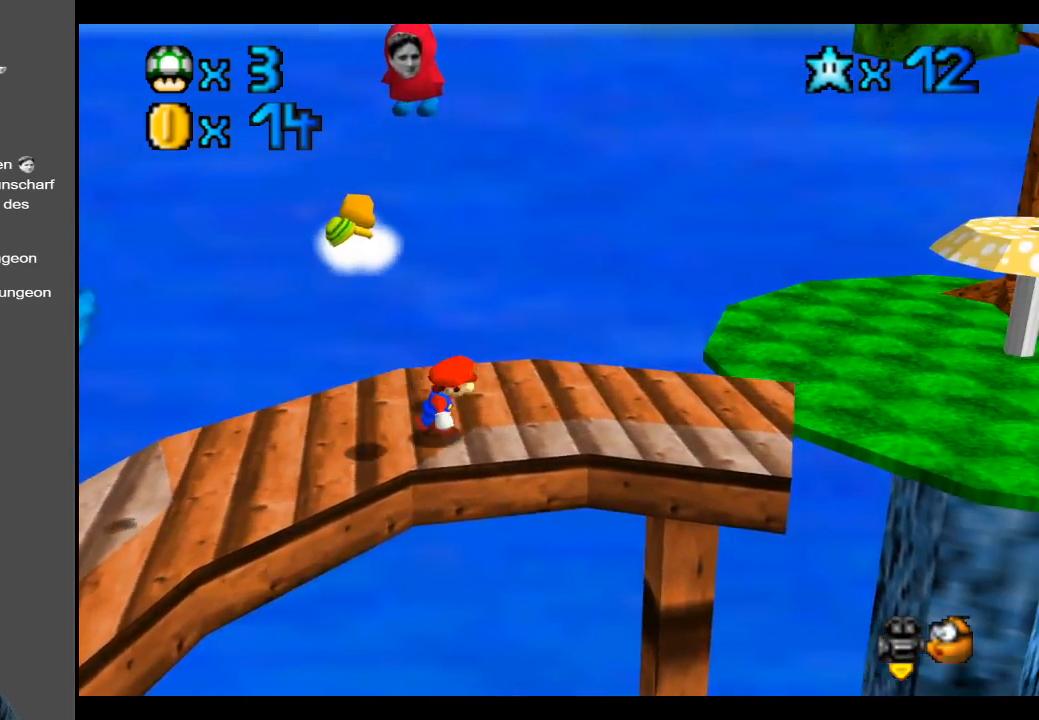
{"buttons": [], "left_stick": "up-right", "right_stick": "center", "events": []}
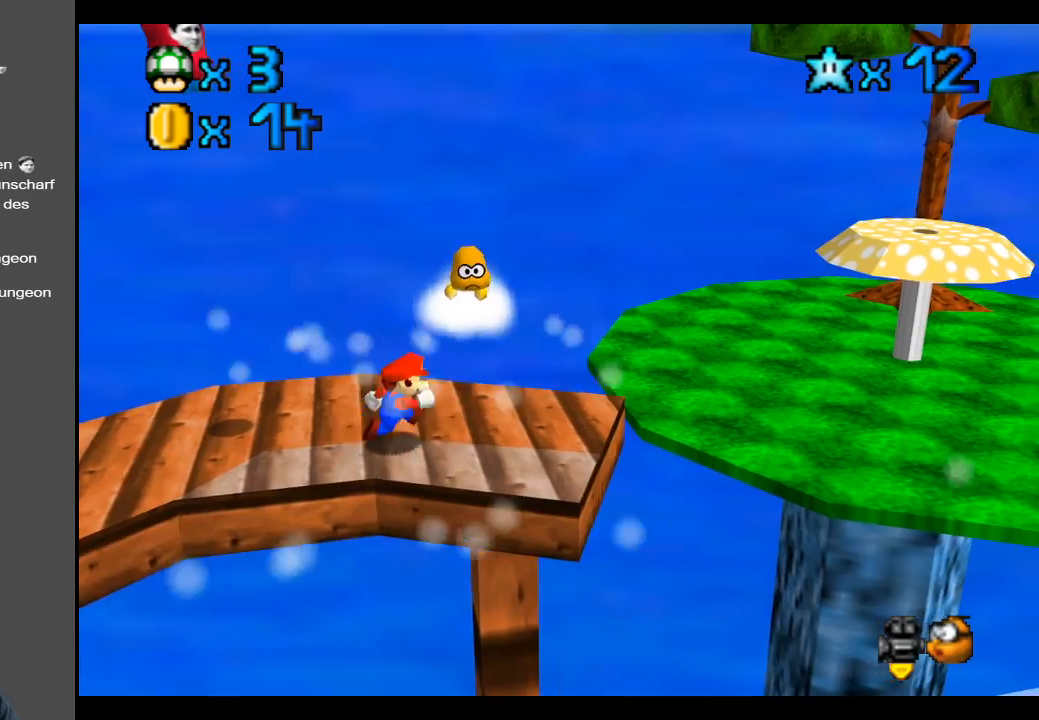
{"buttons": ["A"], "left_stick": "up-right", "right_stick": "center", "events": [[433, "A", "down"]]}
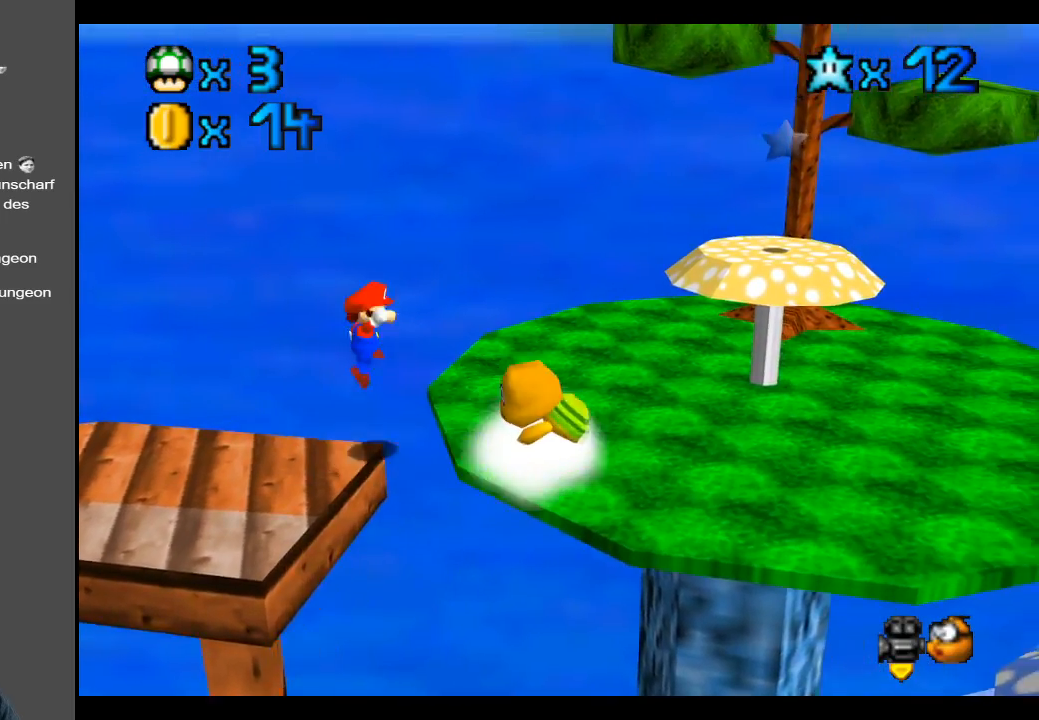
{"buttons": ["Y"], "left_stick": "up-right", "right_stick": "center", "events": [[233, "A", "up"], [417, "Y", "down"]]}
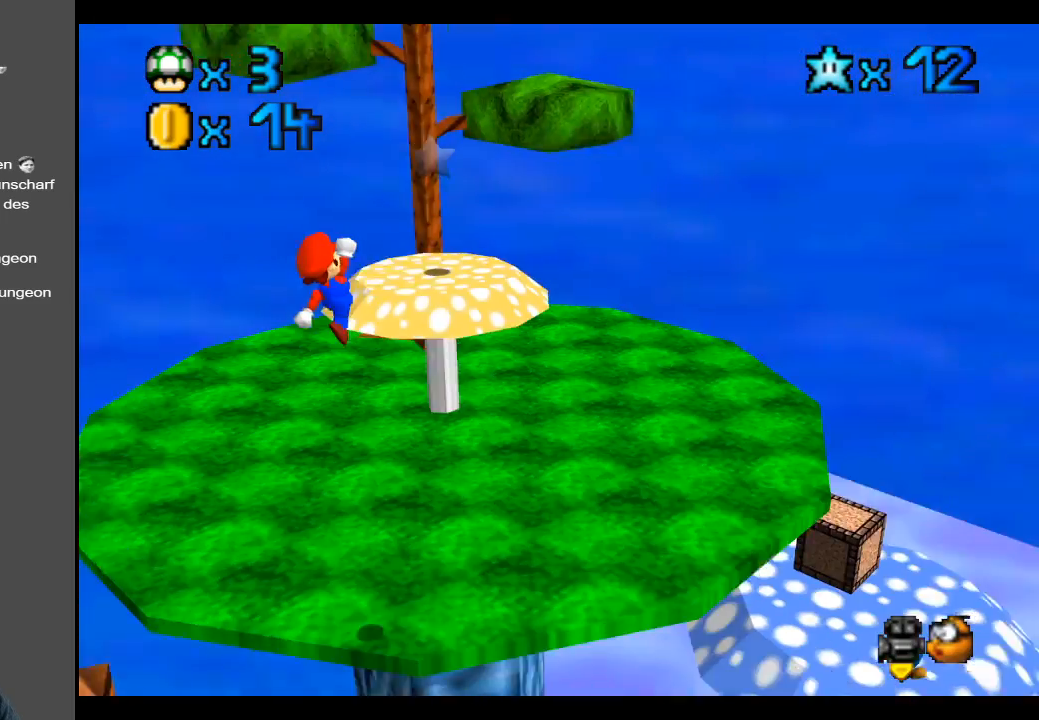
{"buttons": [], "left_stick": "up-right", "right_stick": "center", "events": [[17, "Y", "up"], [133, "left_stick", "center"], [383, "left_stick", "right"], [467, "left_stick", "up-right"]]}
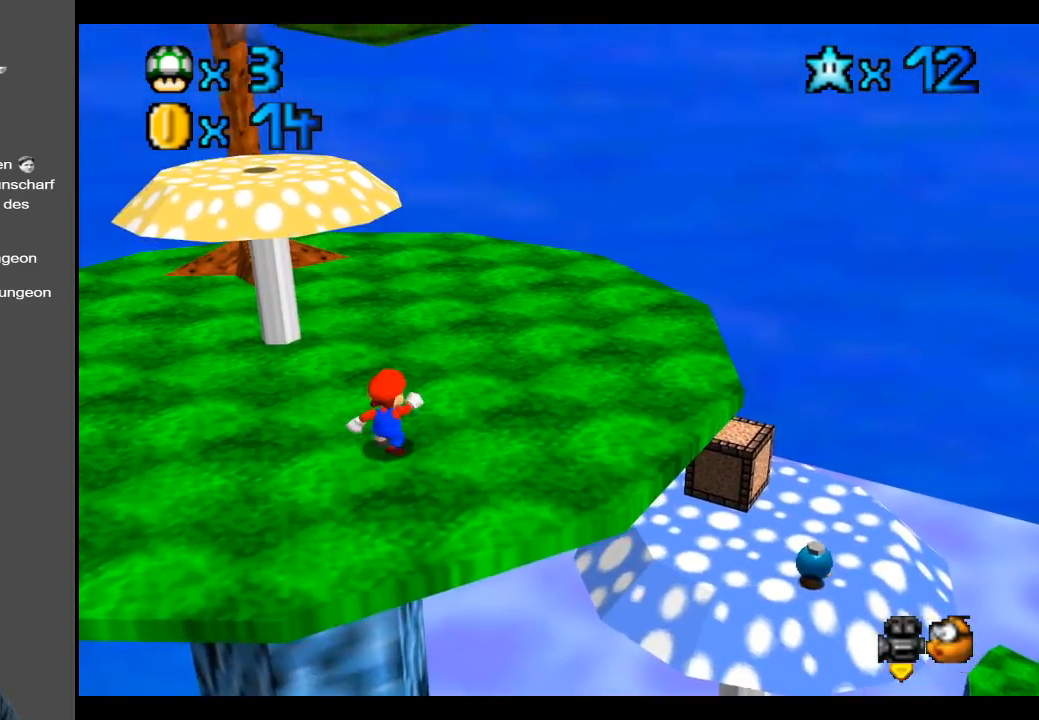
{"buttons": [], "left_stick": "right", "right_stick": "center", "events": [[450, "left_stick", "right"]]}
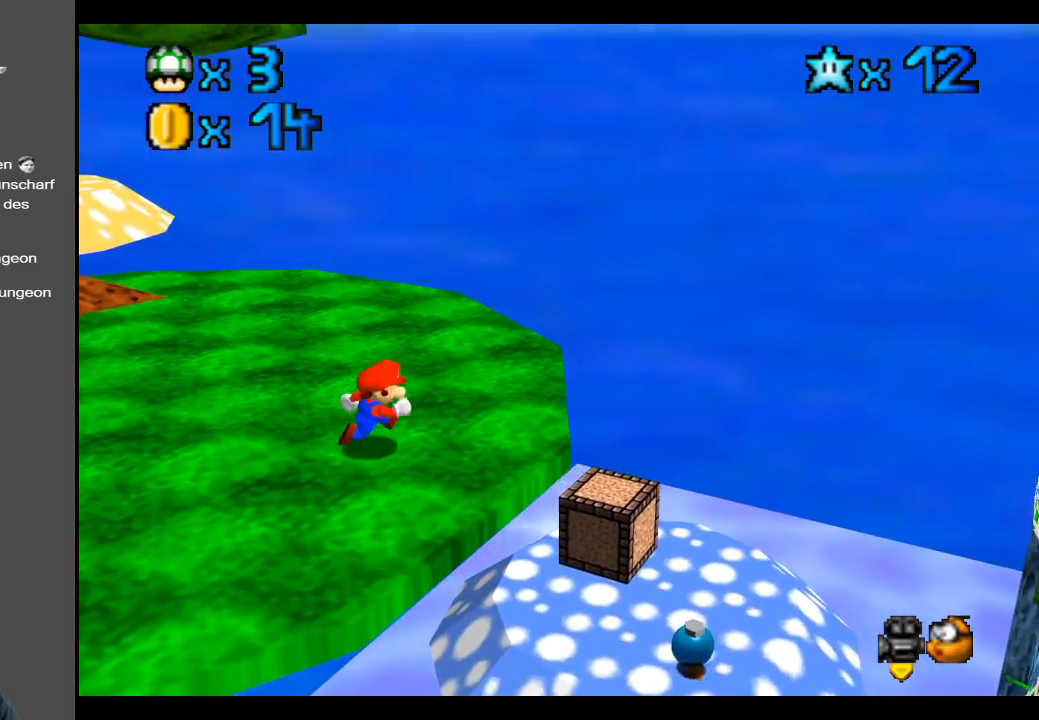
{"buttons": [], "left_stick": "left", "right_stick": "center", "events": [[67, "left_stick", "up-right"], [133, "A", "down"], [250, "A", "up"], [267, "left_stick", "center"], [483, "left_stick", "left"]]}
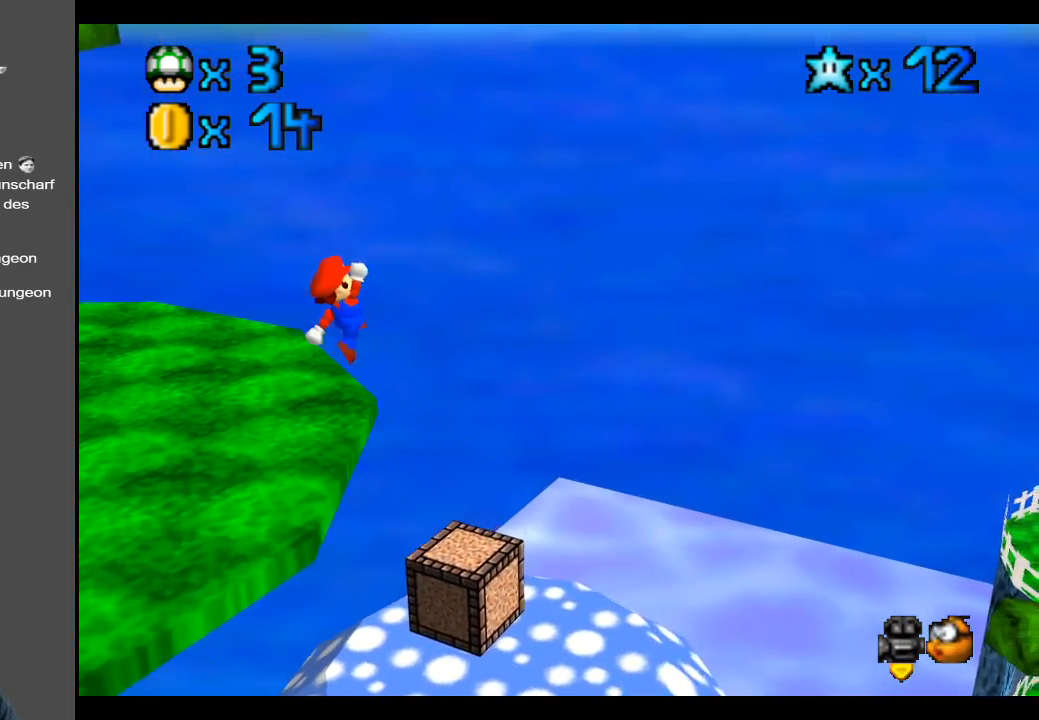
{"buttons": [], "left_stick": "center", "right_stick": "center", "events": [[100, "B", "down"], [233, "B", "up"], [283, "left_stick", "center"], [317, "B", "down"], [450, "B", "up"]]}
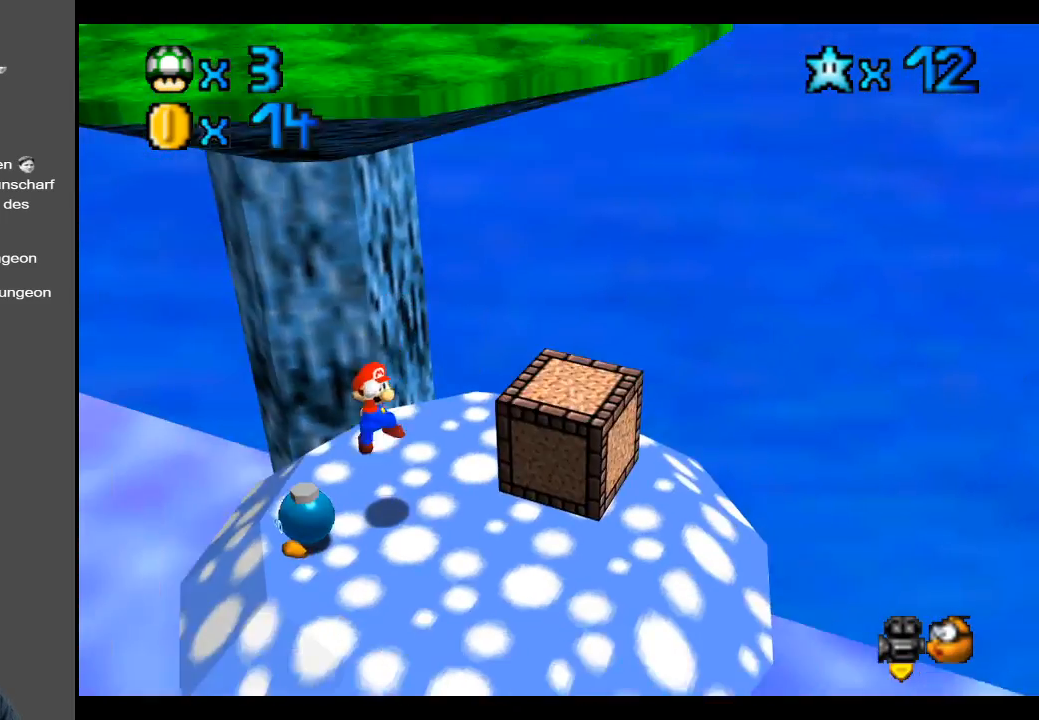
{"buttons": [], "left_stick": "center", "right_stick": "center", "events": [[333, "left_stick", "down"], [450, "left_stick", "center"]]}
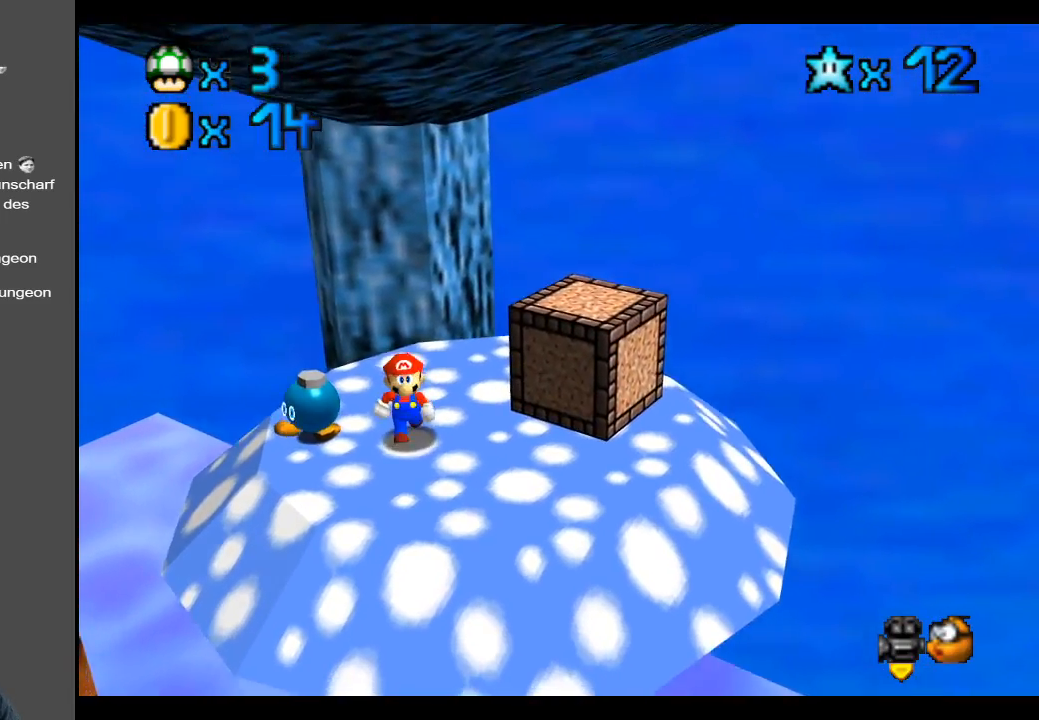
{"buttons": [], "left_stick": "center", "right_stick": "center", "events": [[217, "left_stick", "left"], [450, "left_stick", "center"]]}
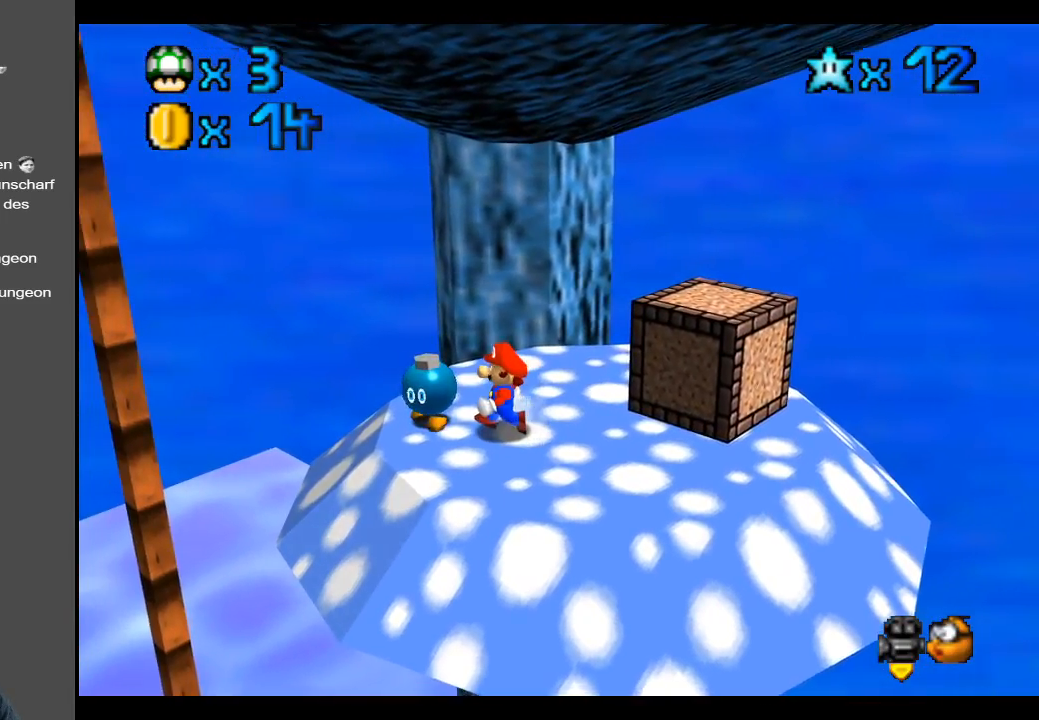
{"buttons": [], "left_stick": "center", "right_stick": "center", "events": [[133, "left_stick", "left"], [283, "left_stick", "center"]]}
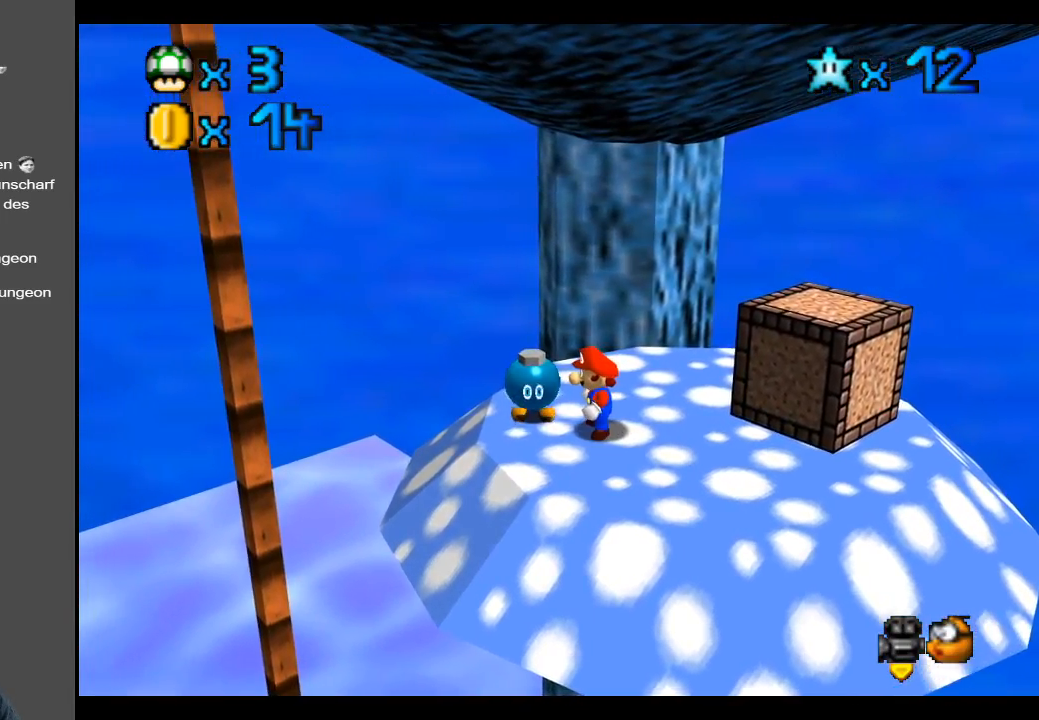
{"buttons": [], "left_stick": "center", "right_stick": "center", "events": [[183, "X", "down"], [350, "X", "up"]]}
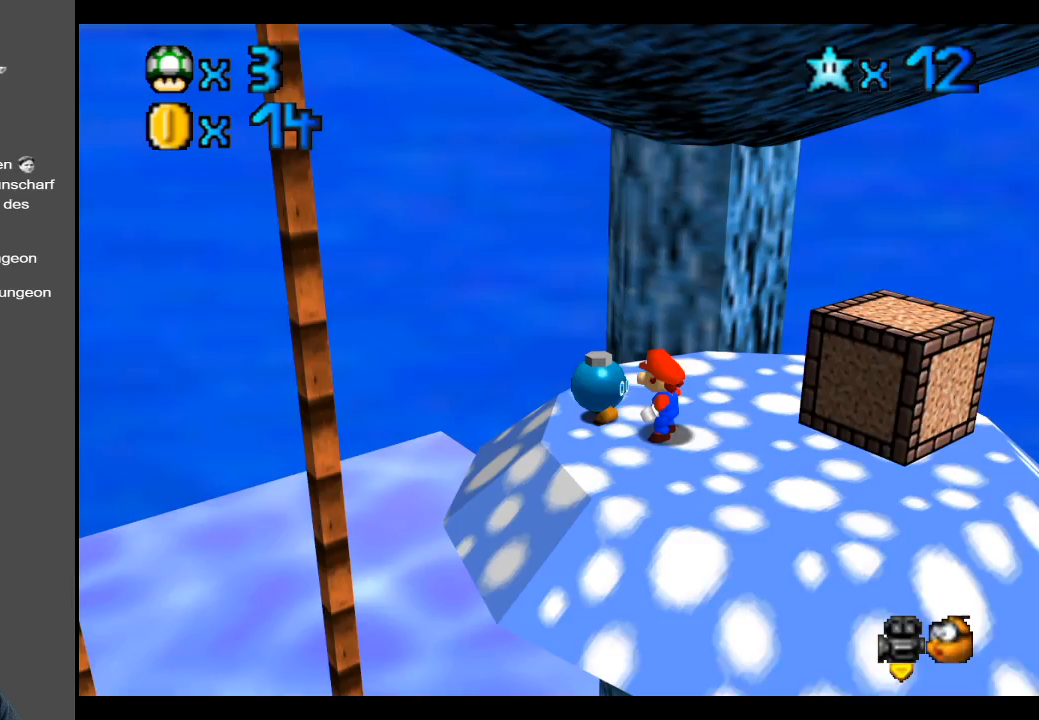
{"buttons": [], "left_stick": "center", "right_stick": "center", "events": []}
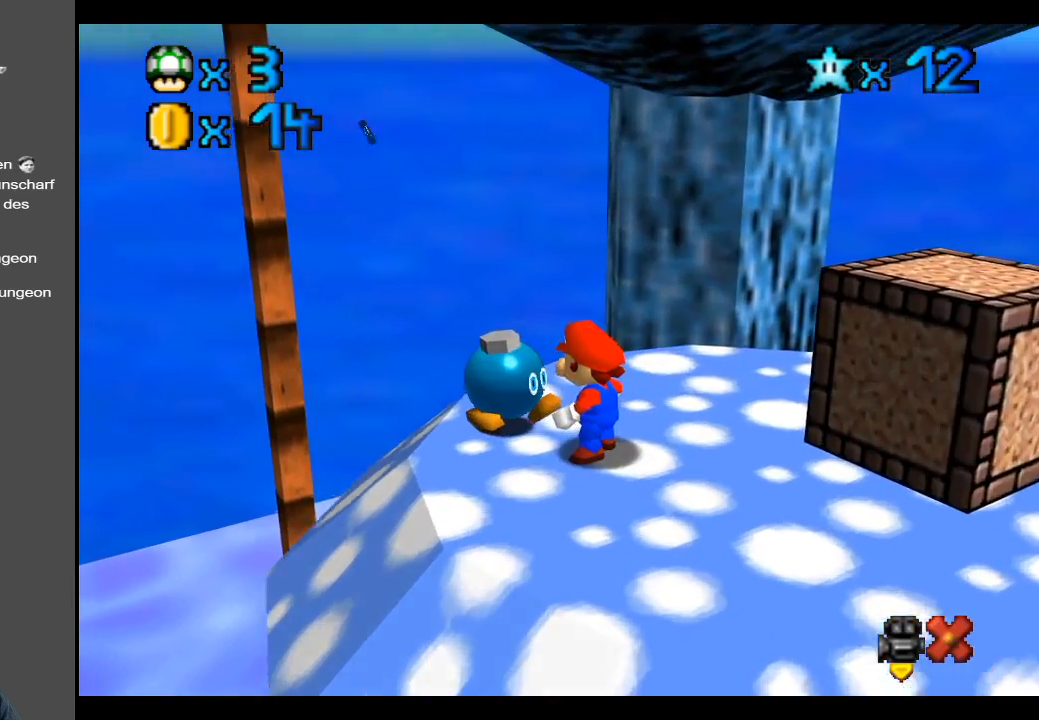
{"buttons": [], "left_stick": "center", "right_stick": "center", "events": []}
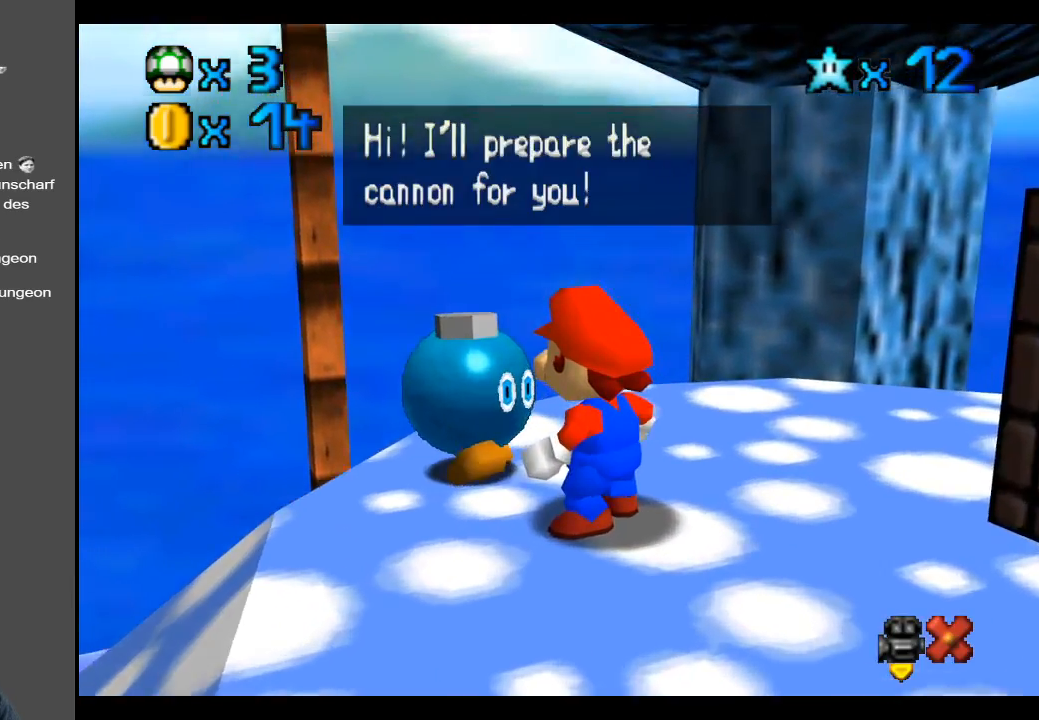
{"buttons": [], "left_stick": "center", "right_stick": "center", "events": []}
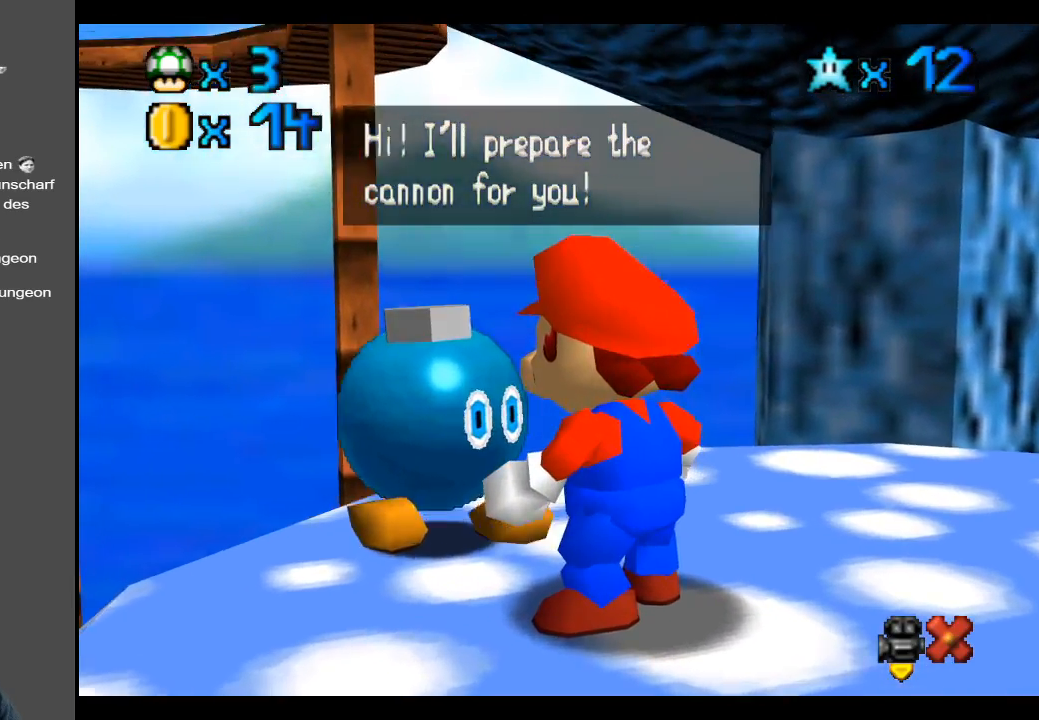
{"buttons": [], "left_stick": "center", "right_stick": "center", "events": []}
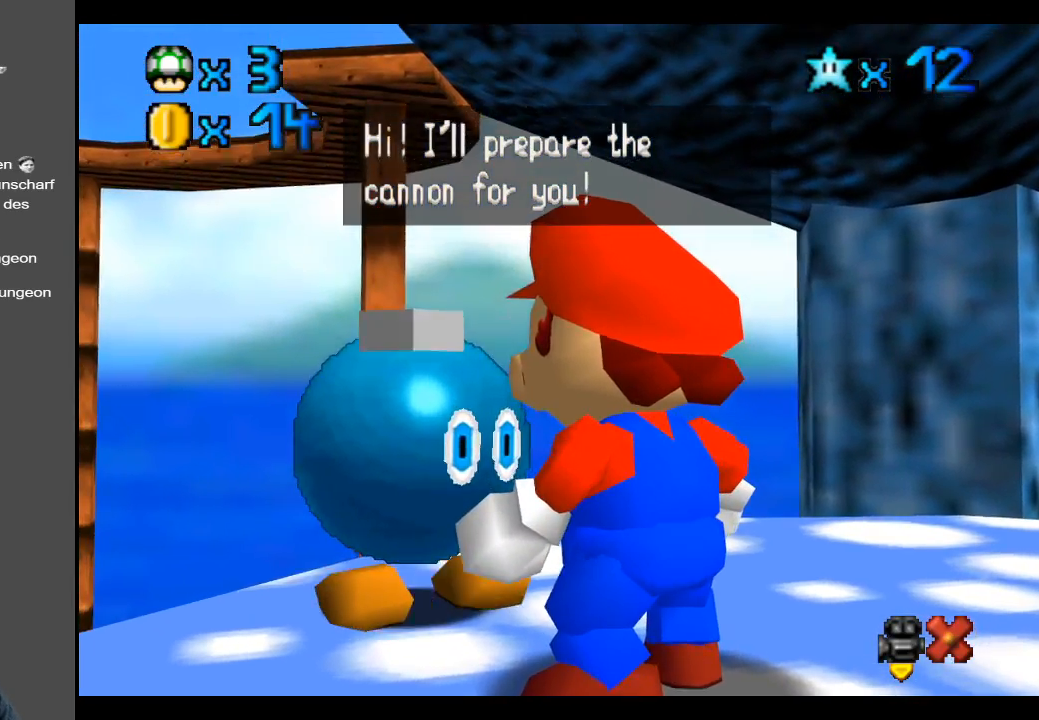
{"buttons": ["A"], "left_stick": "center", "right_stick": "center", "events": [[433, "A", "down"]]}
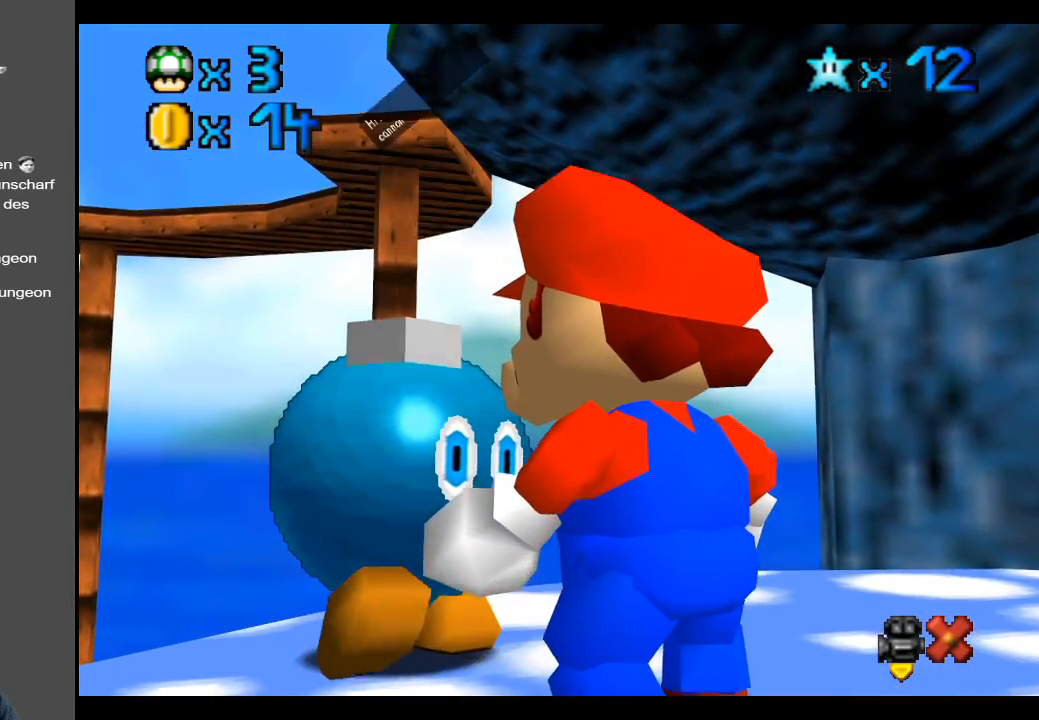
{"buttons": [], "left_stick": "center", "right_stick": "center", "events": [[117, "A", "up"]]}